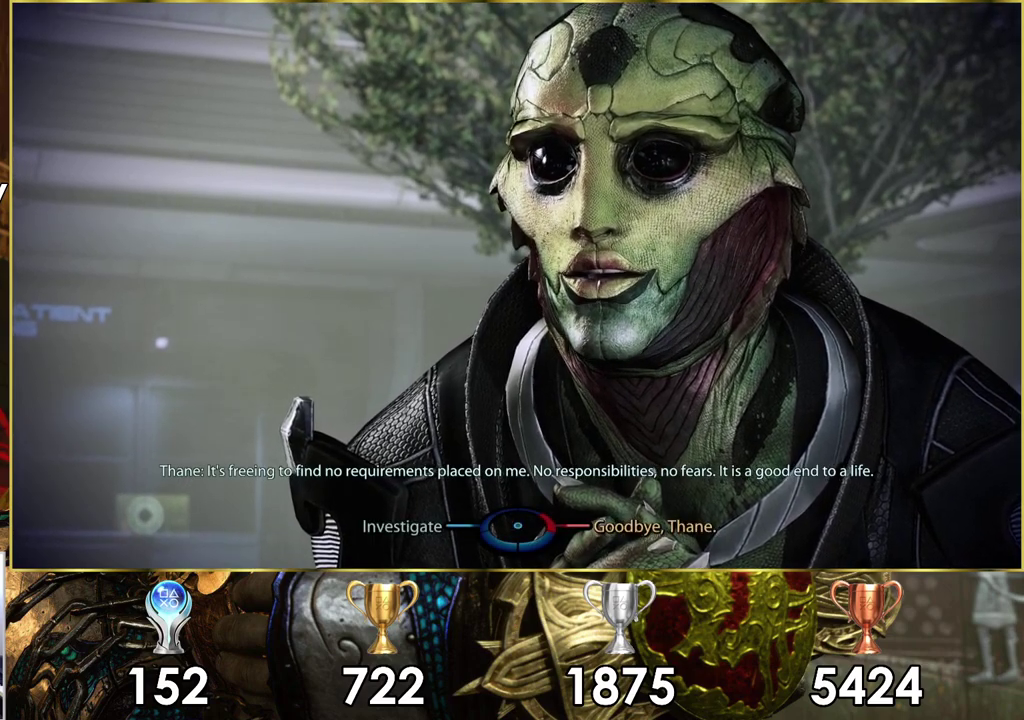
Gameplay with a controller (PlayStation layout); each line is a JSON object with the inputs held at the frame after it (dt_ms = milliseconds from this image to that frame). "events" lists button and stick changes between this image and that frame as [ms after this image, input, new state], when the widget could be followed in between. Not read: L1 L2 R1 R2.
{"dt_ms": 700, "buttons": [], "left_stick": "left", "right_stick": "center", "events": [[667, "left_stick", "left"]]}
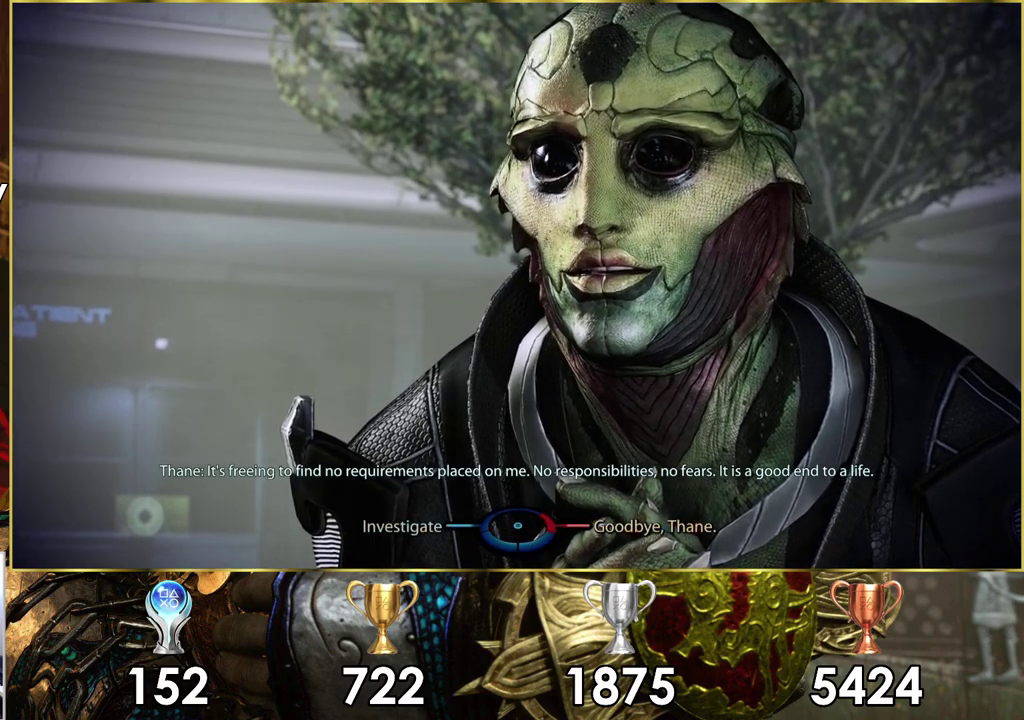
{"dt_ms": 400, "buttons": [], "left_stick": "left", "right_stick": "center", "events": [[233, "CROSS", "down"], [350, "CROSS", "up"]]}
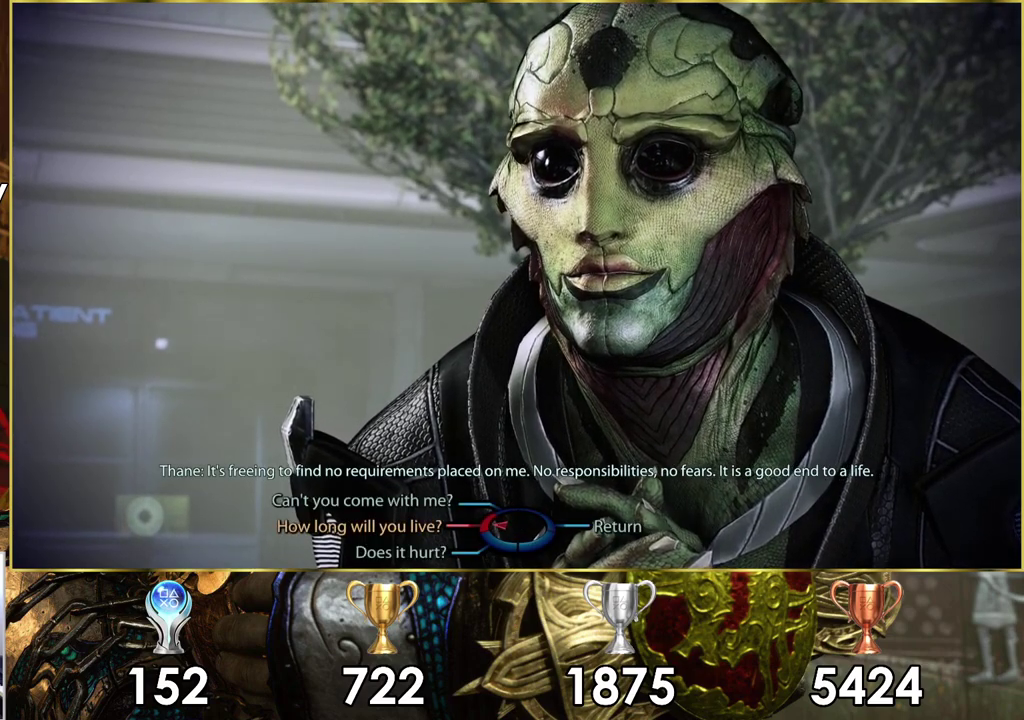
{"dt_ms": 400, "buttons": [], "left_stick": "down-left", "right_stick": "center", "events": [[217, "left_stick", "down-left"]]}
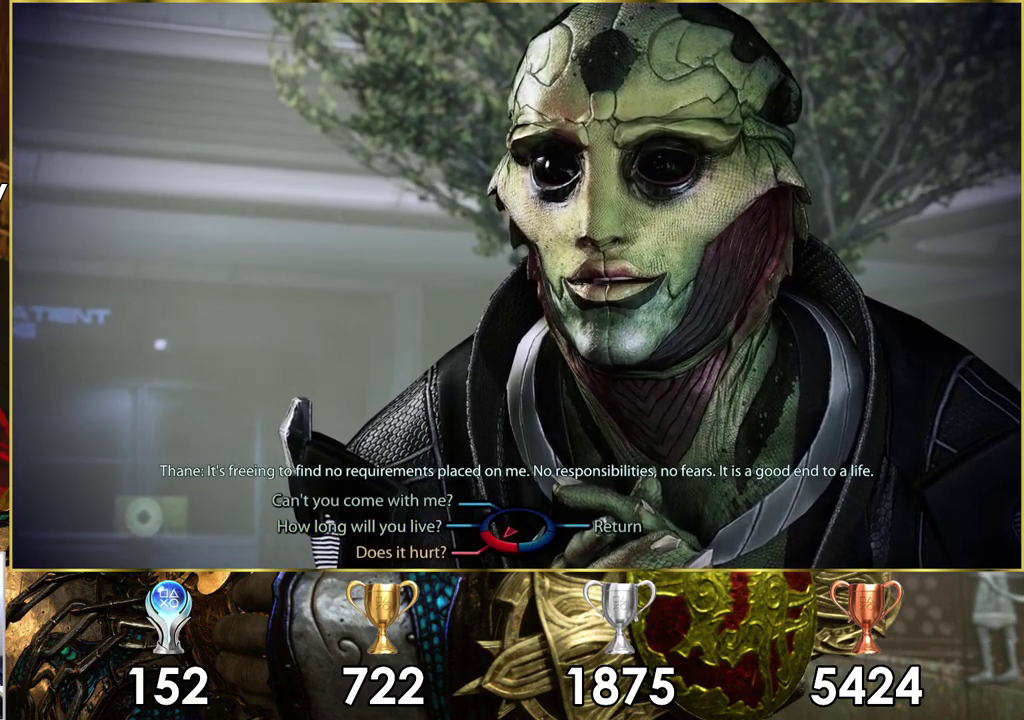
{"dt_ms": 500, "buttons": ["CROSS"], "left_stick": "down-left", "right_stick": "center", "events": [[467, "CROSS", "down"]]}
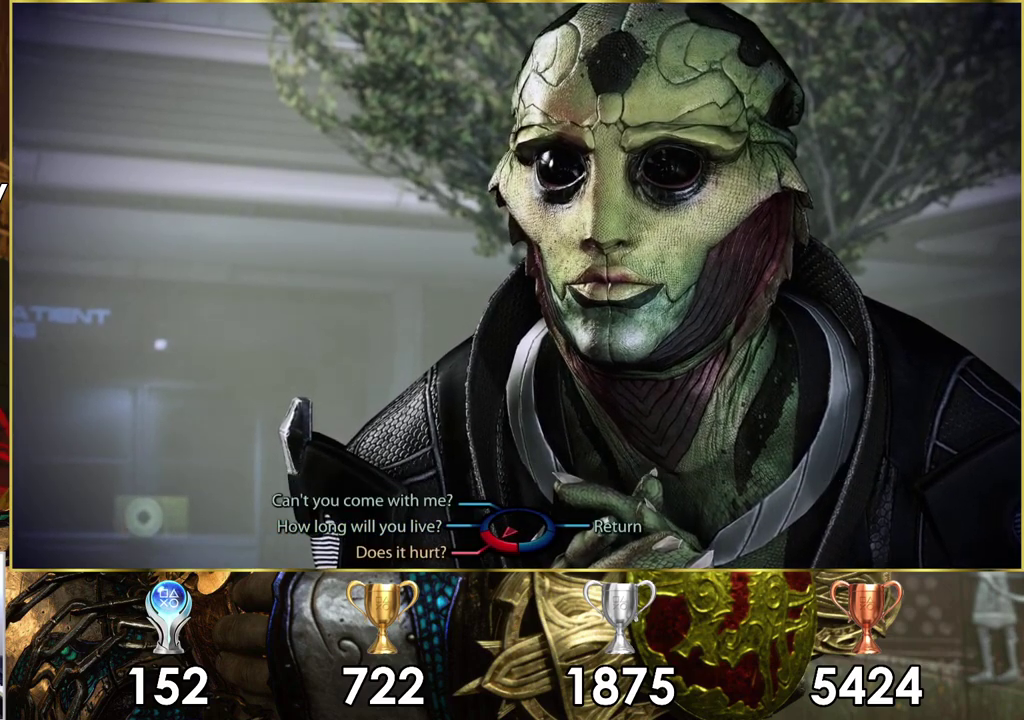
{"dt_ms": 100, "buttons": [], "left_stick": "down-left", "right_stick": "center", "events": [[100, "CROSS", "up"]]}
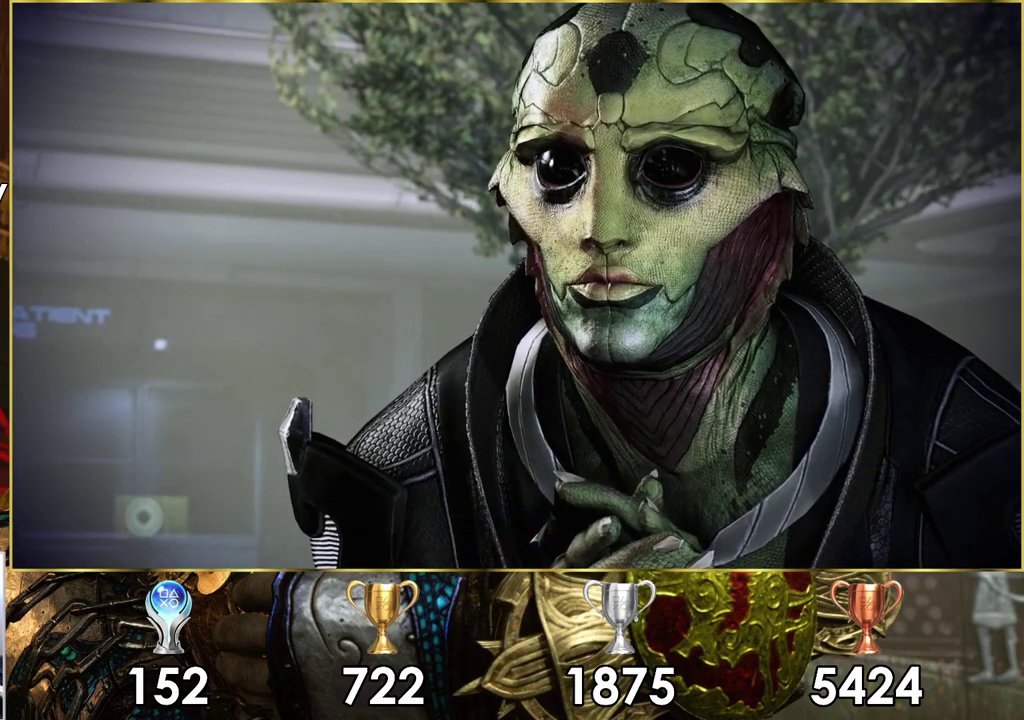
{"dt_ms": 400, "buttons": [], "left_stick": "center", "right_stick": "center", "events": [[167, "left_stick", "center"]]}